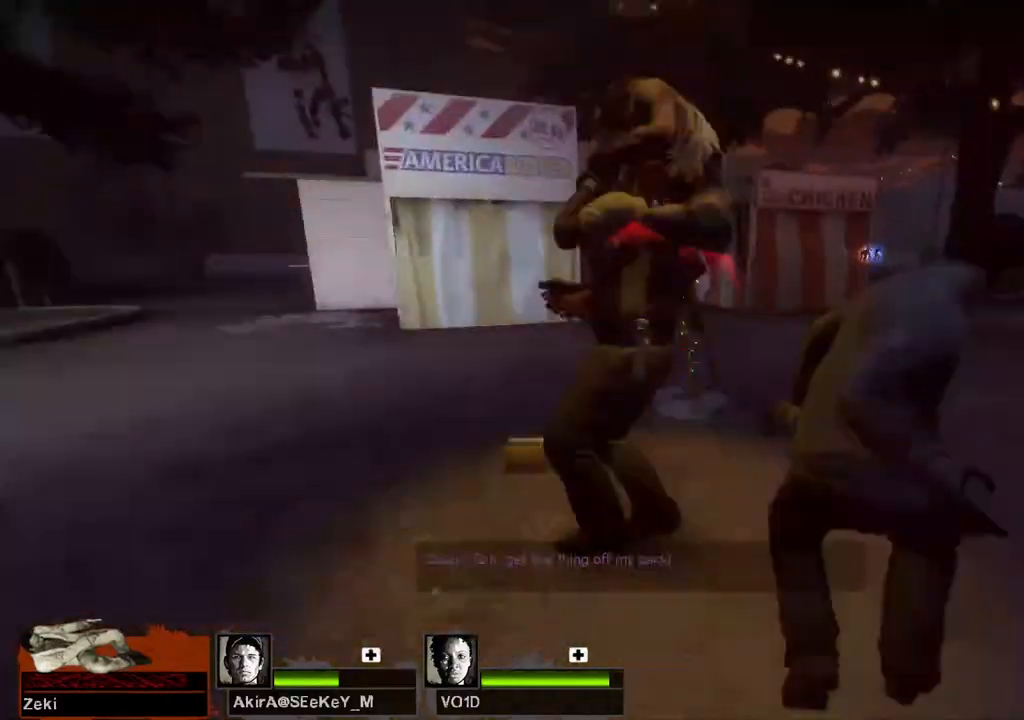
Gameplay with keyboard; each line is a JSON object with the keys held at the frame after it. "events" lists presses ("down") and releases ("up") of "a", "ctrl", "d", "e", "q", "s", "shift", "space" and "w" between this image and that frame as [ms after this image, input, new state], when the widget could be followed in between. No other keys are recorded. Mouse input is not recorded.
{"keys": [], "events": []}
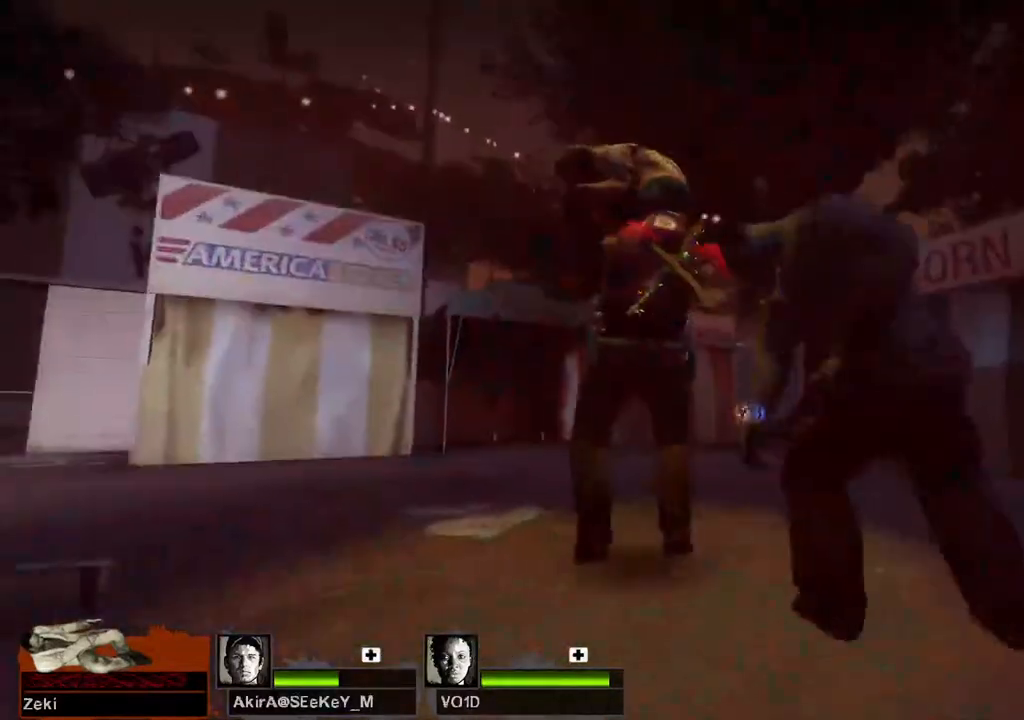
{"keys": [], "events": []}
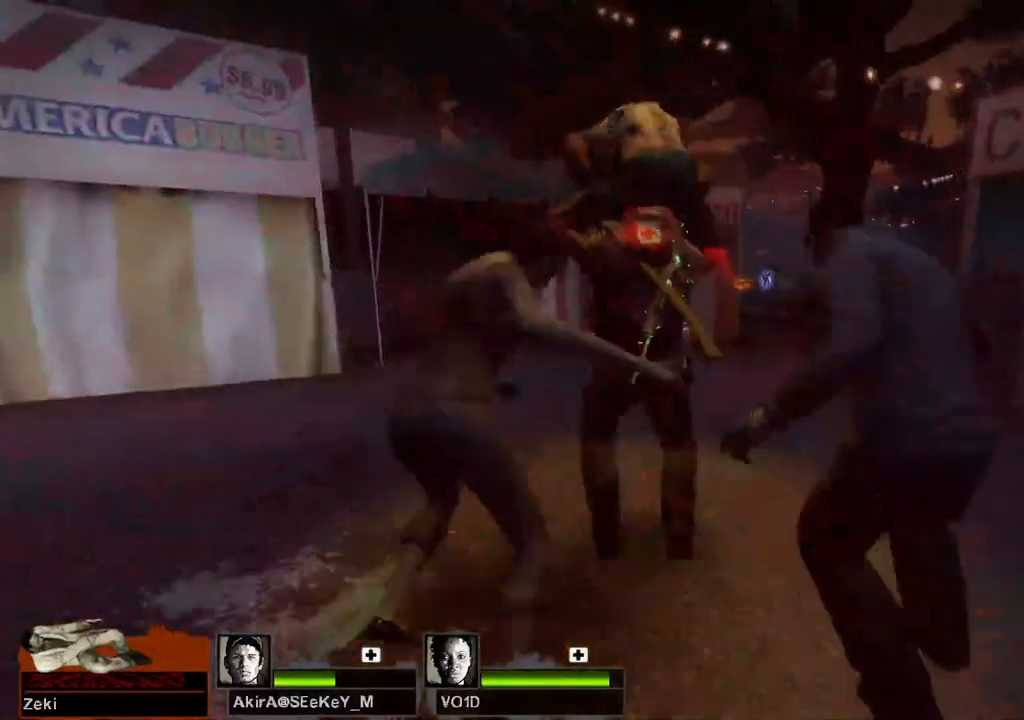
{"keys": [], "events": []}
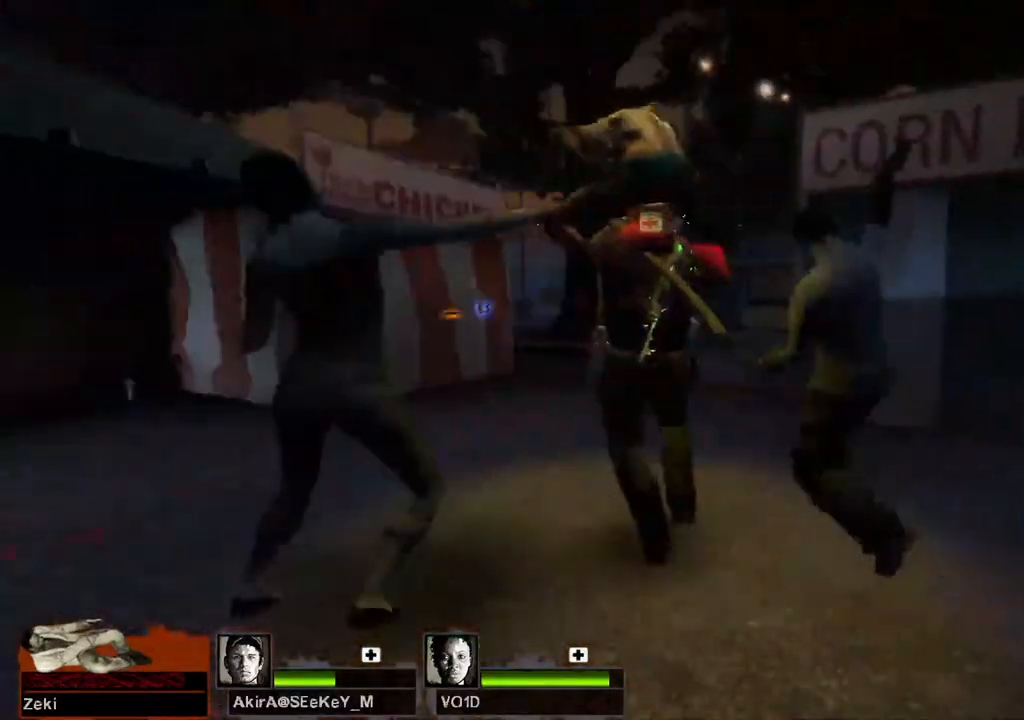
{"keys": [], "events": []}
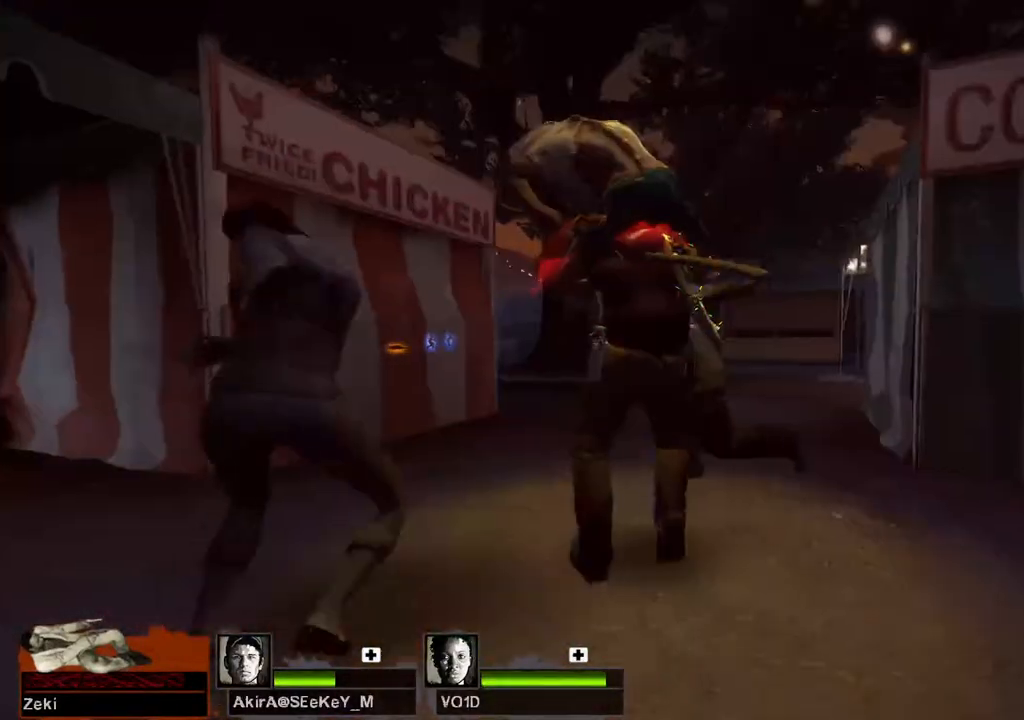
{"keys": [], "events": []}
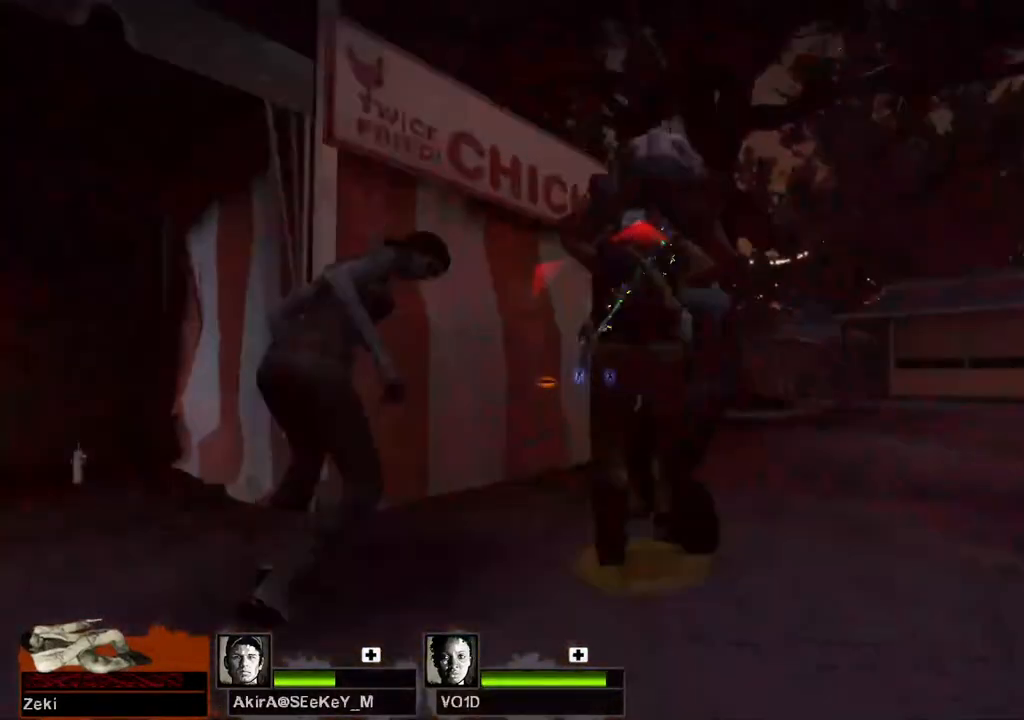
{"keys": ["w"], "events": [[233, "d", "down"], [233, "w", "down"], [450, "d", "up"]]}
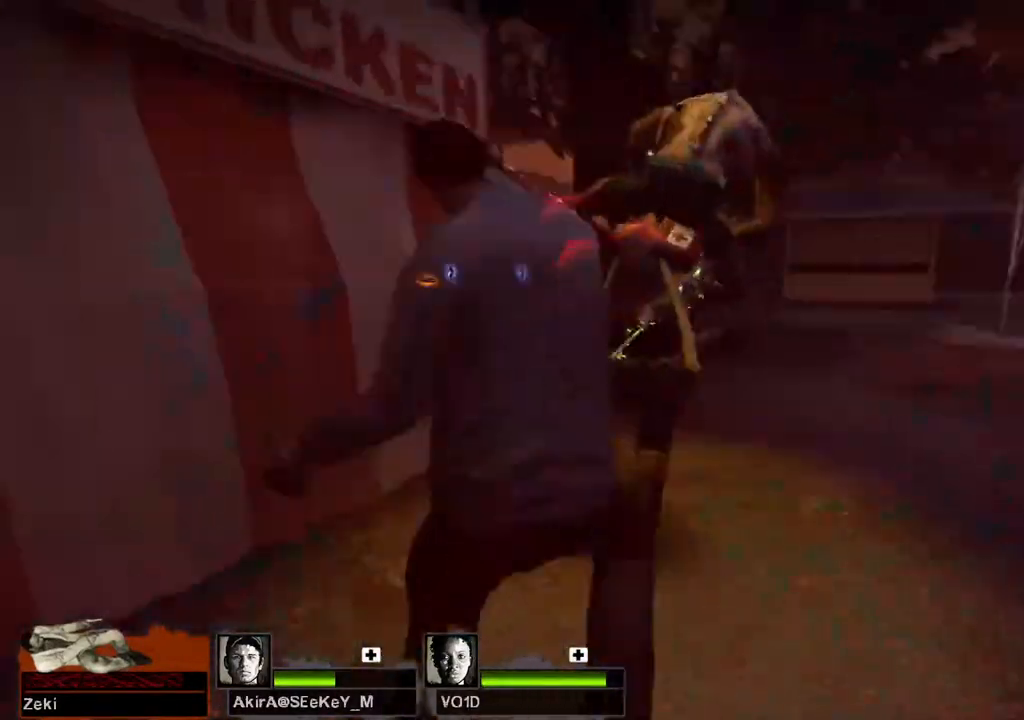
{"keys": ["w"], "events": []}
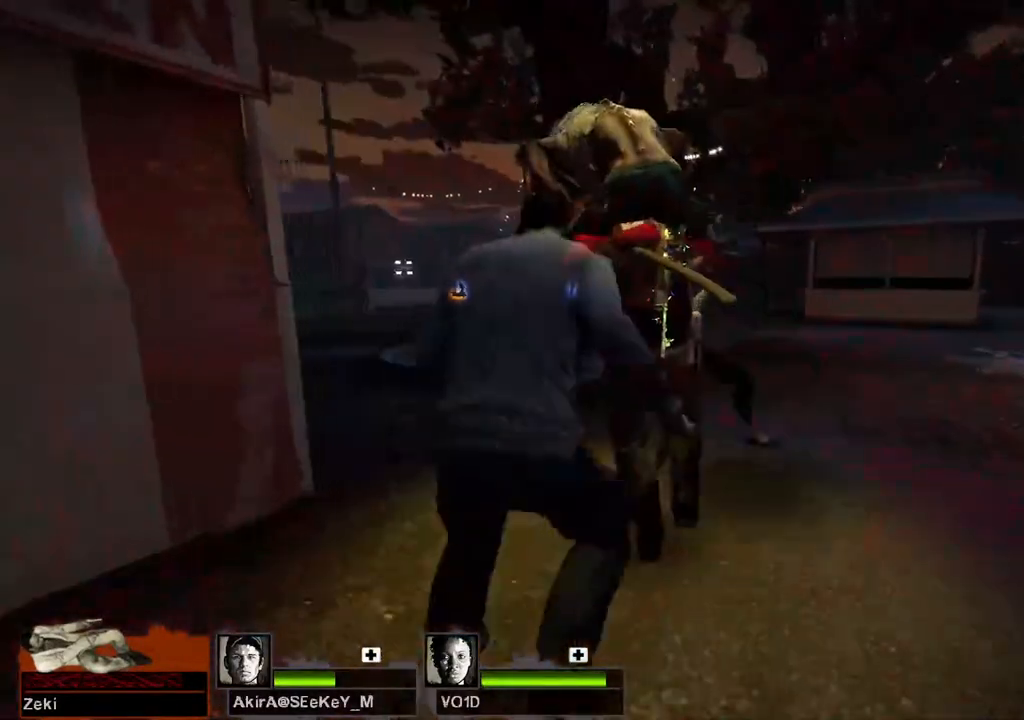
{"keys": ["w"], "events": []}
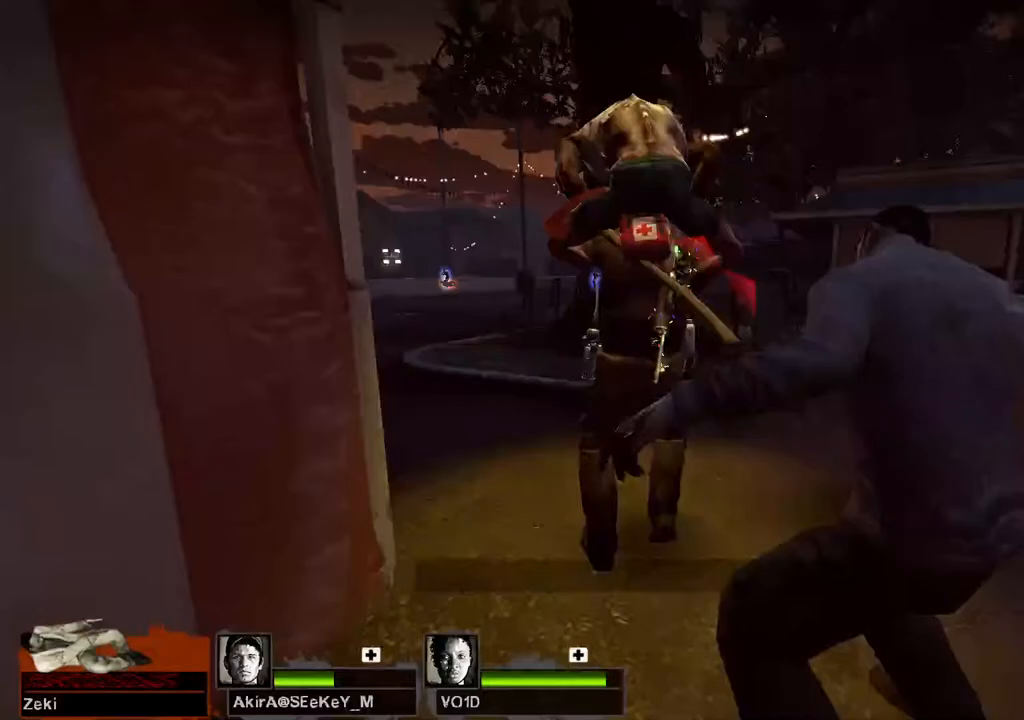
{"keys": ["w"], "events": []}
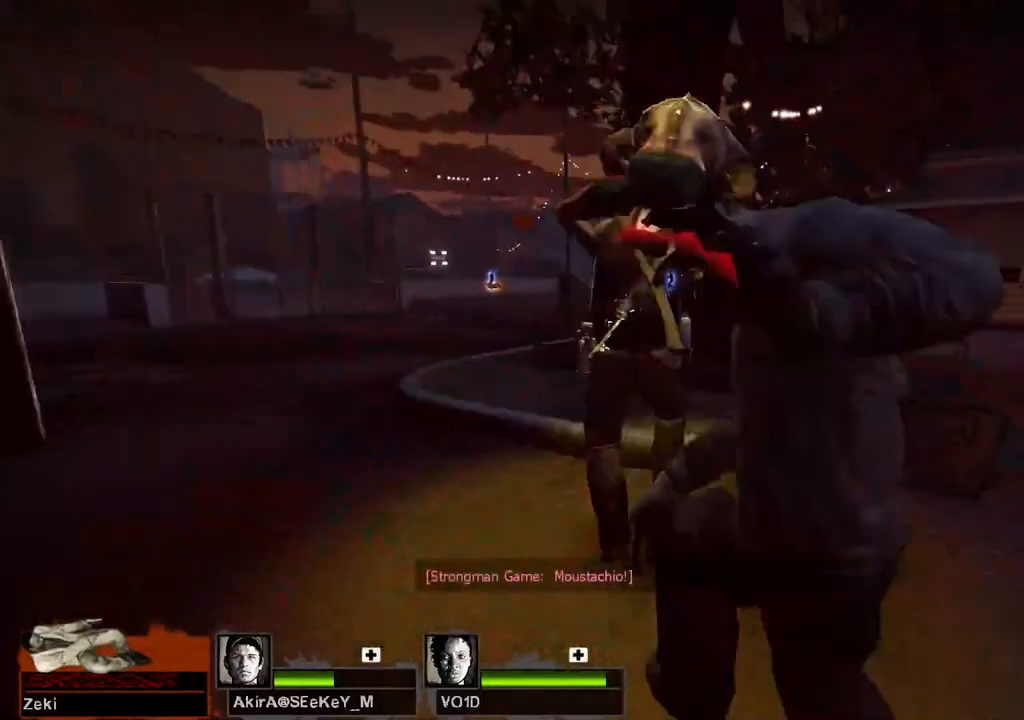
{"keys": ["w"], "events": []}
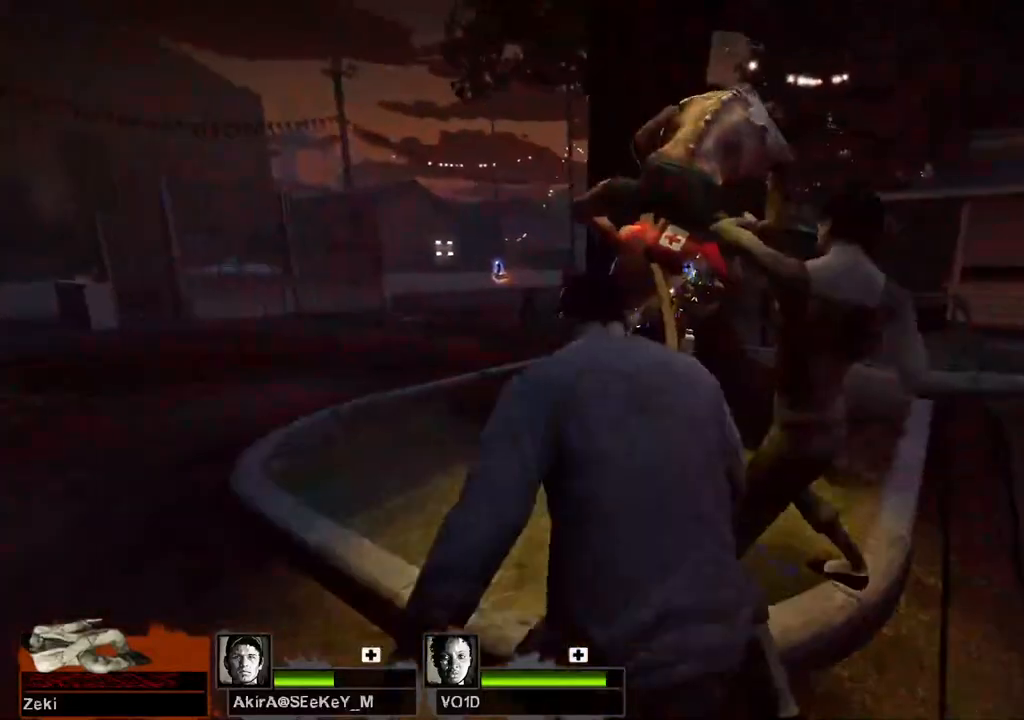
{"keys": ["w"], "events": []}
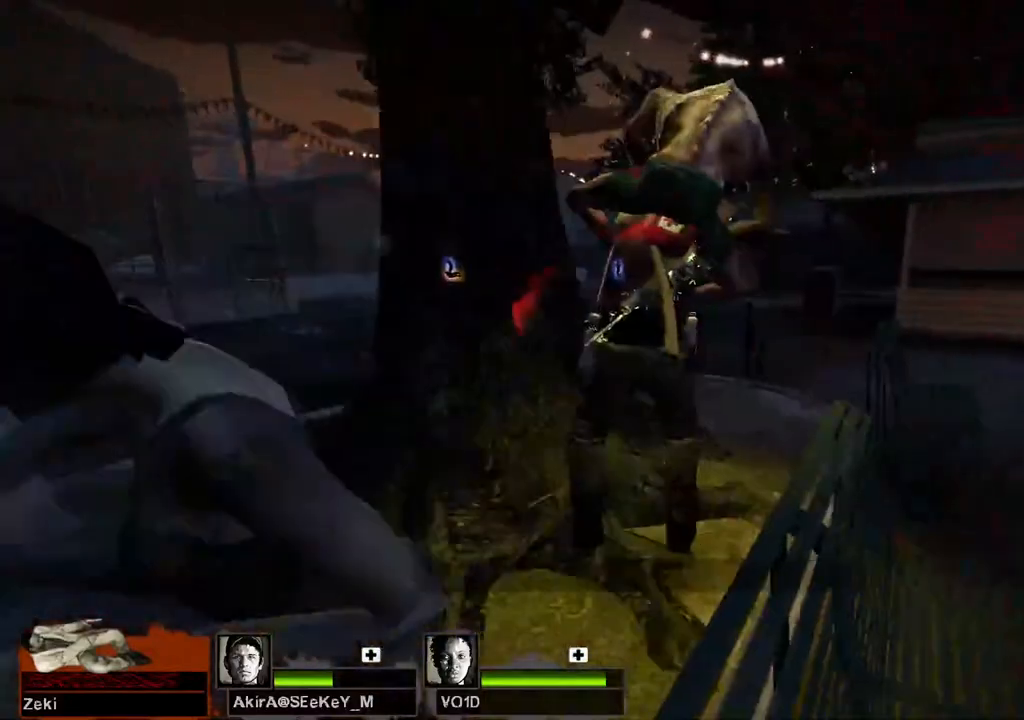
{"keys": ["w"], "events": []}
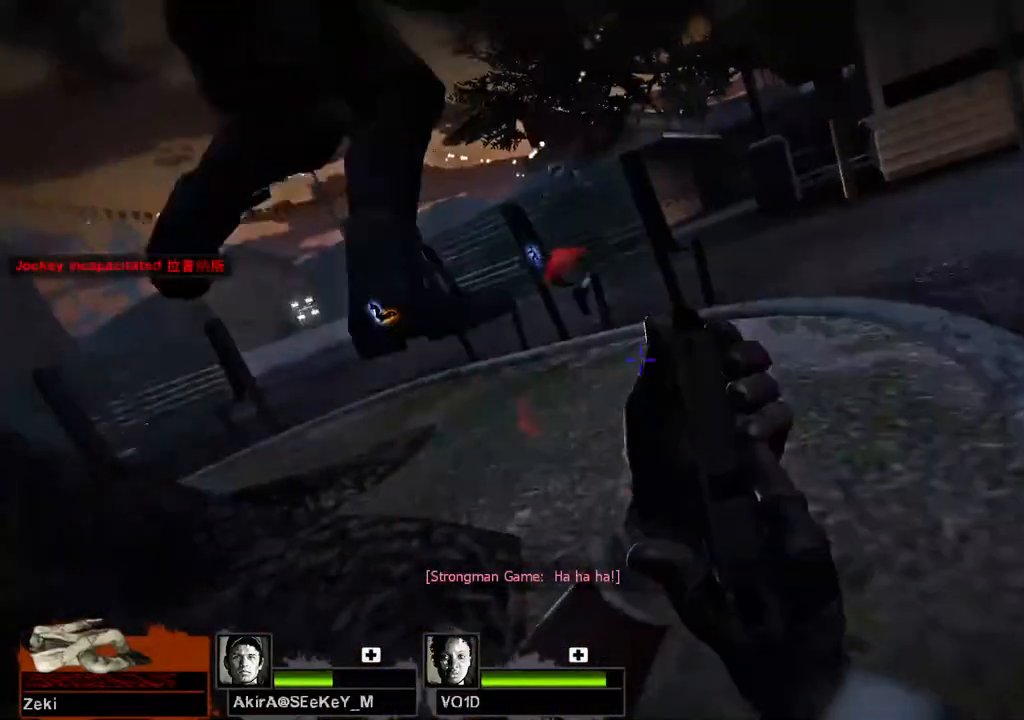
{"keys": ["w"], "events": []}
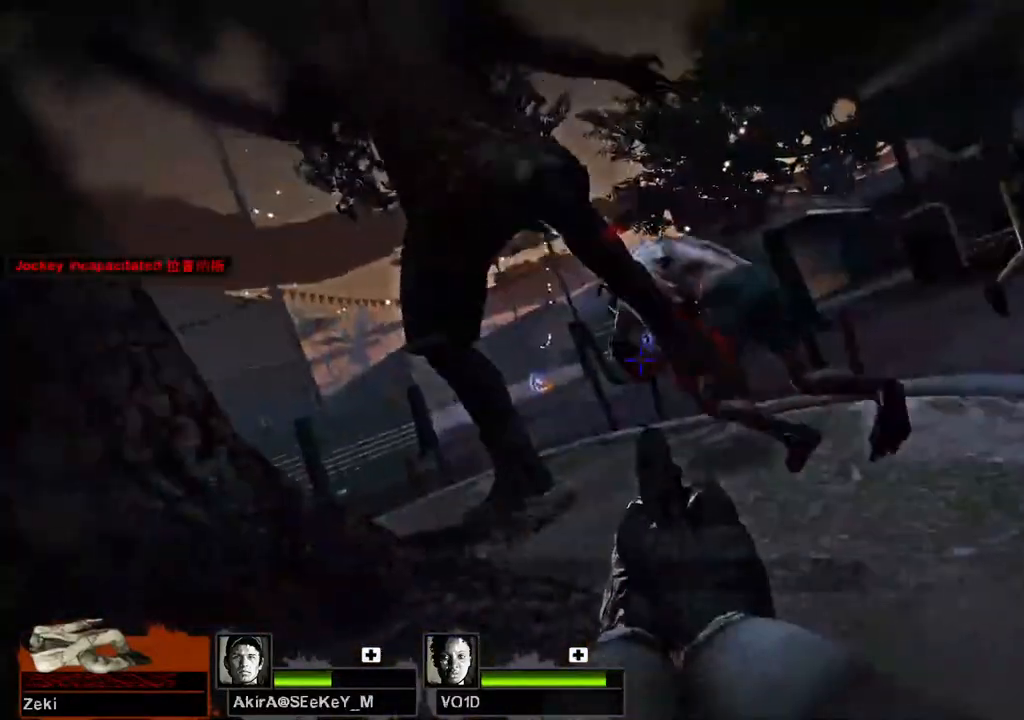
{"keys": ["w"], "events": []}
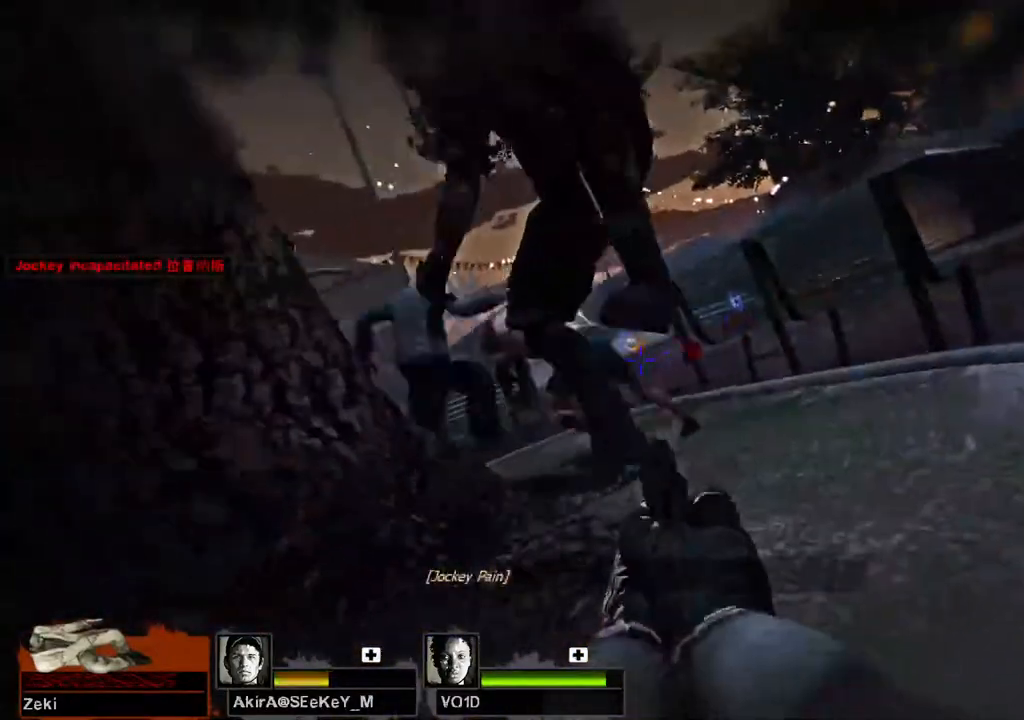
{"keys": ["w"], "events": []}
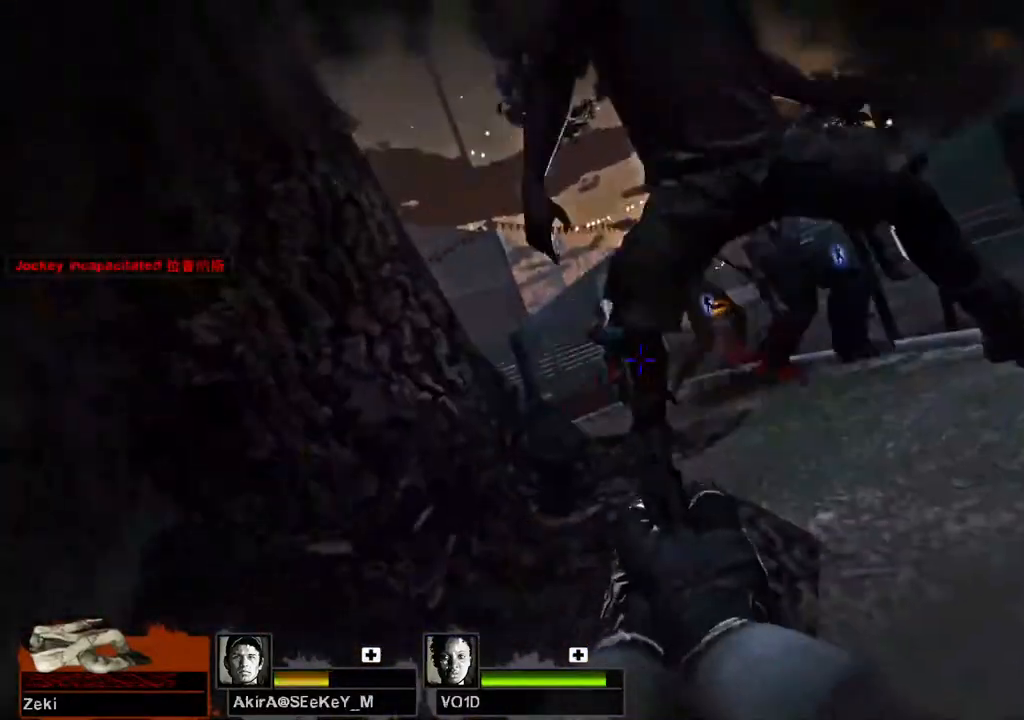
{"keys": ["w"], "events": []}
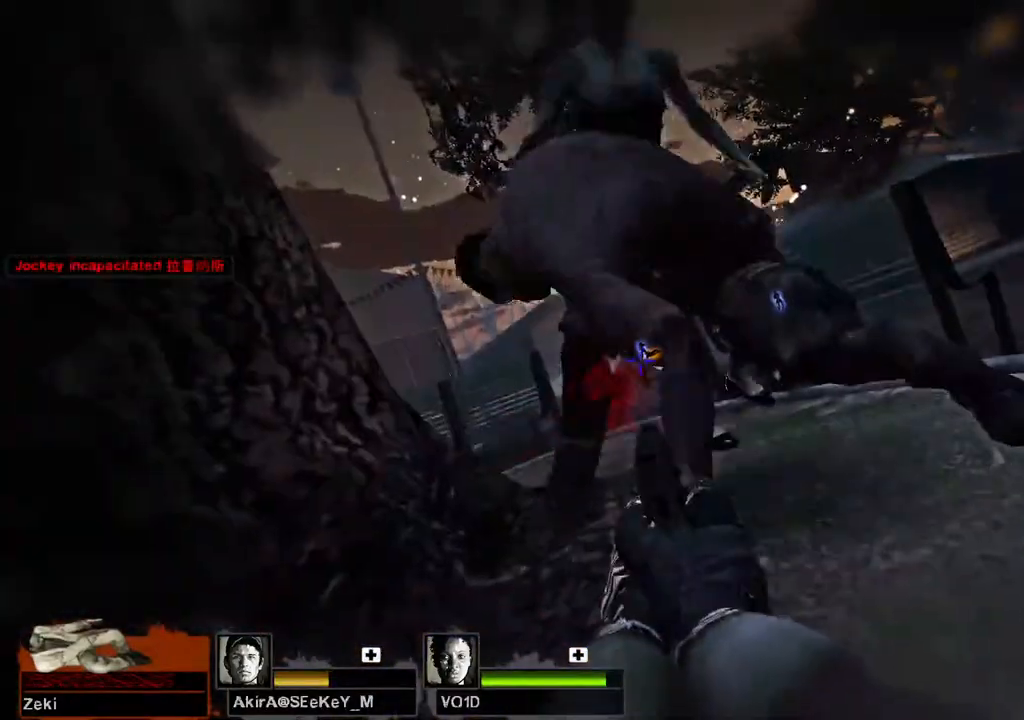
{"keys": ["w"], "events": []}
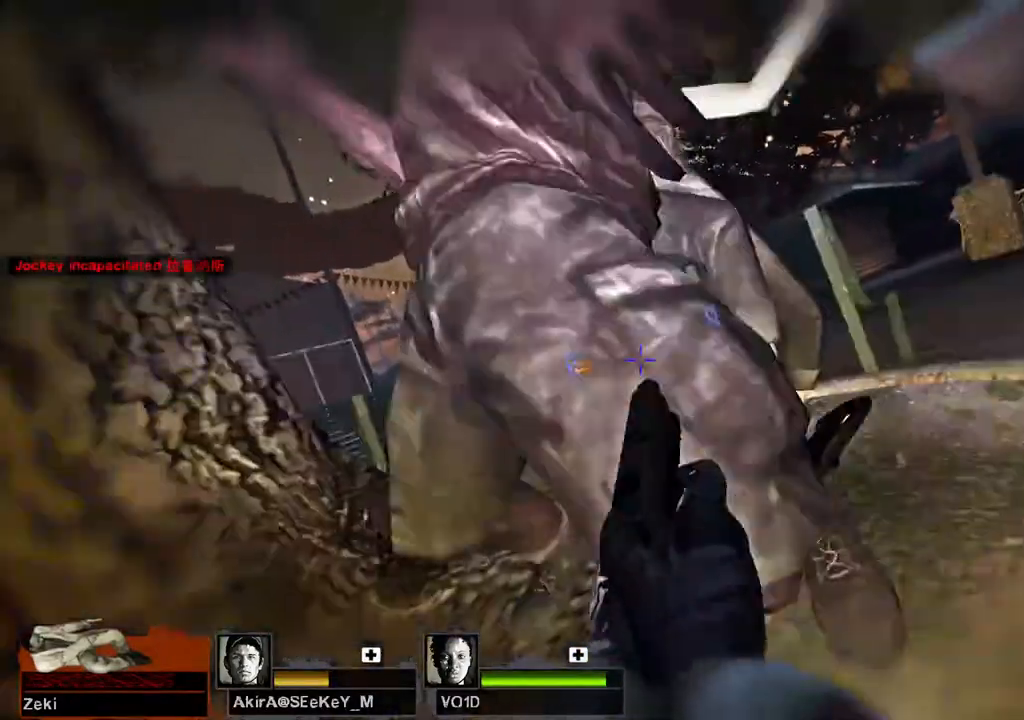
{"keys": ["w"], "events": []}
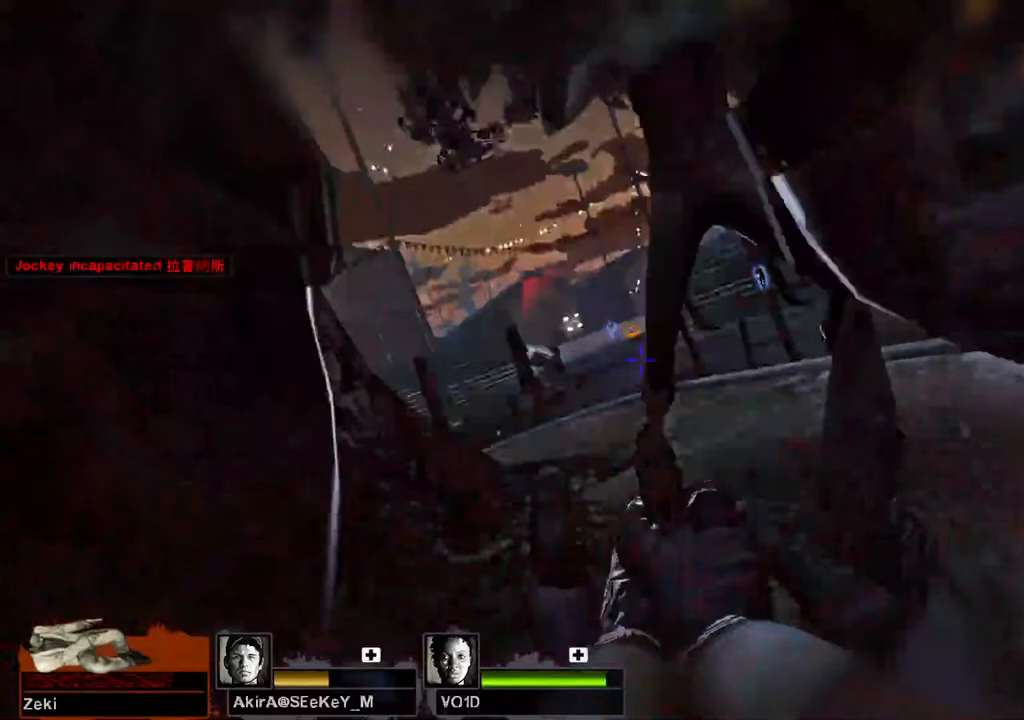
{"keys": ["w"], "events": []}
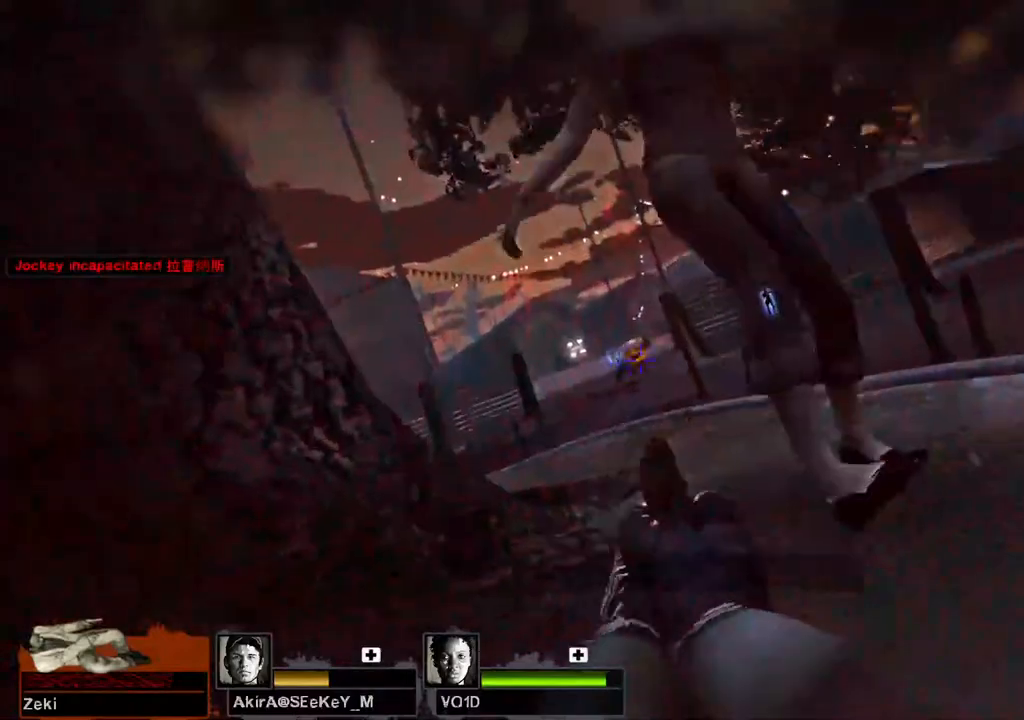
{"keys": ["w"], "events": []}
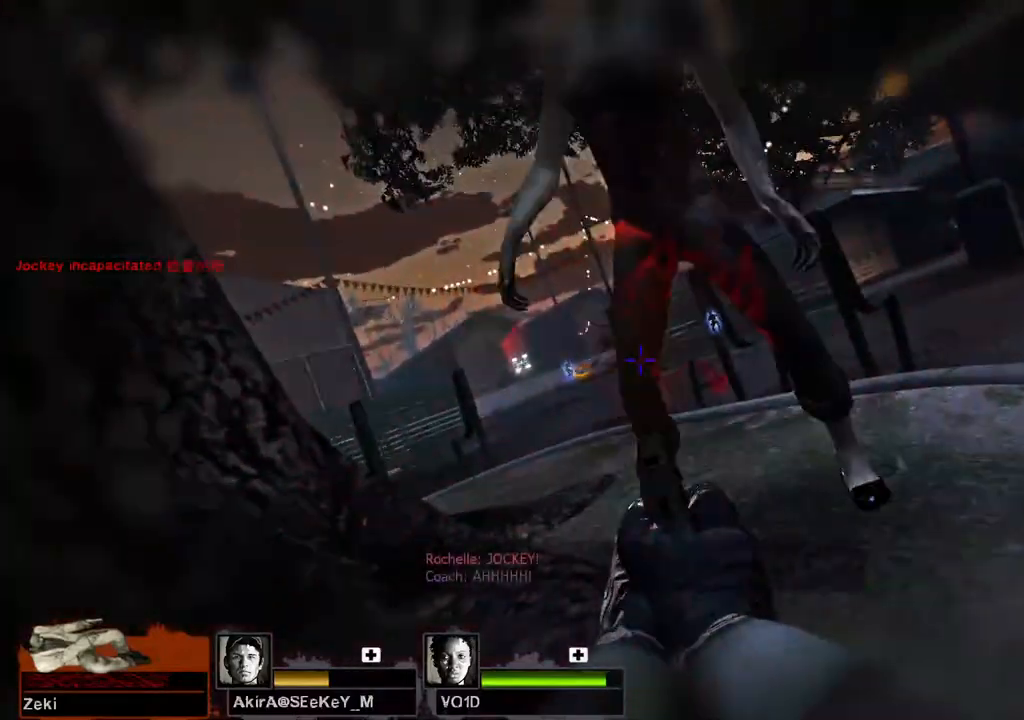
{"keys": [], "events": [[100, "w", "up"]]}